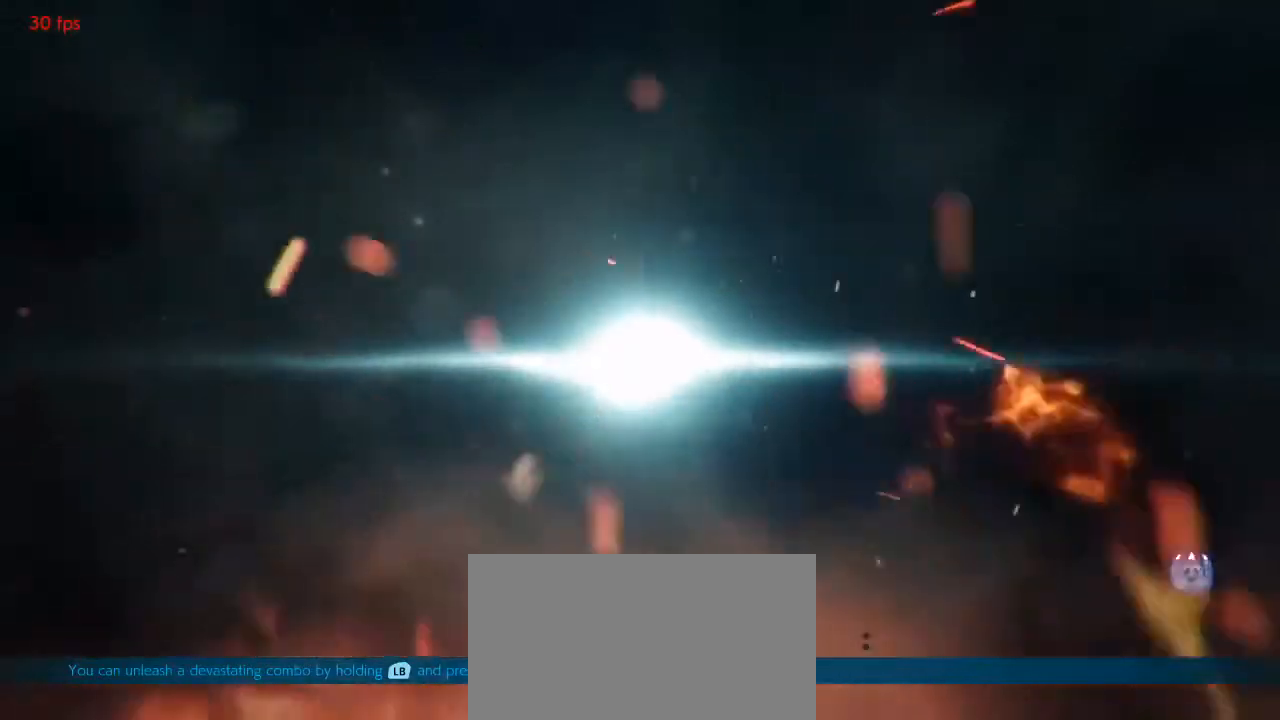
Gameplay with a controller (arcade stick); each line is a JSON object with the inputs held at the frame after it. "events" lists button and stick changes between this image and that frame as [ms after this image, input, new state], when the widget could be followed in between. Not read: L3 R3 other_buttons.
{"buttons": ["CROSS"], "events": [[200, "CROSS", "down"]]}
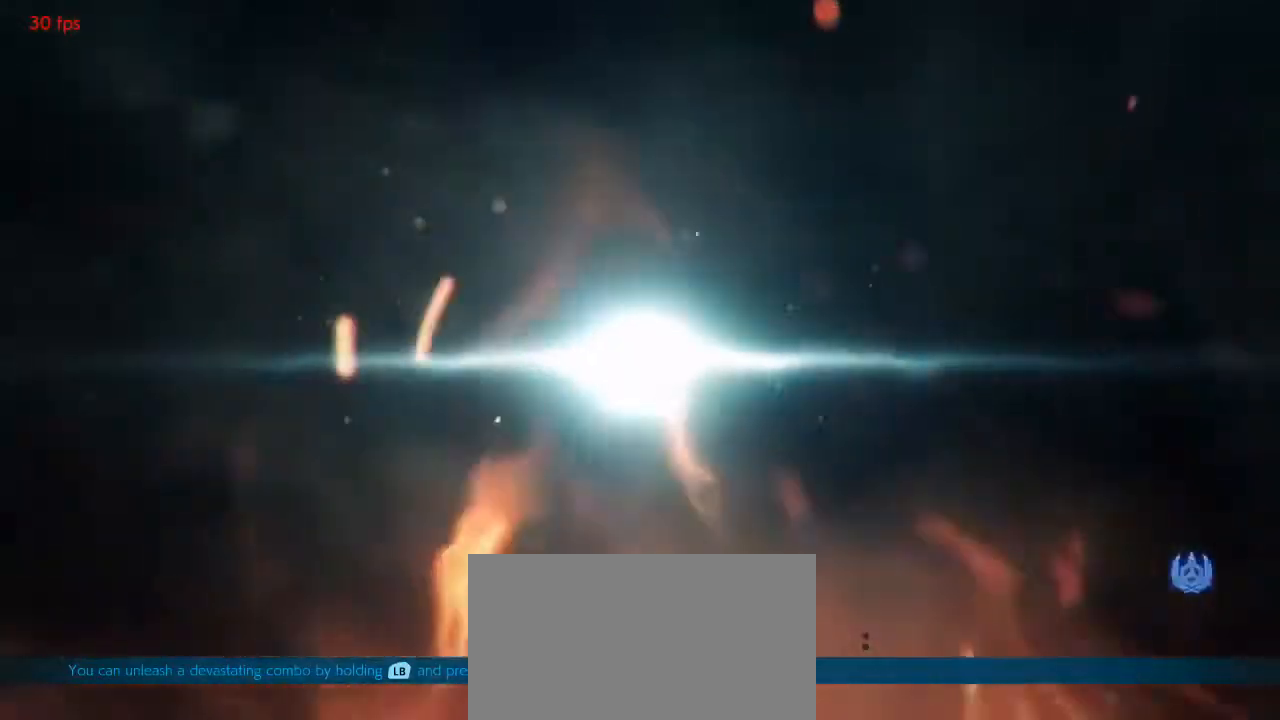
{"buttons": [], "events": [[267, "CROSS", "up"], [400, "SQUARE", "down"], [433, "CROSS", "down"], [433, "SQUARE", "up"], [467, "CROSS", "up"]]}
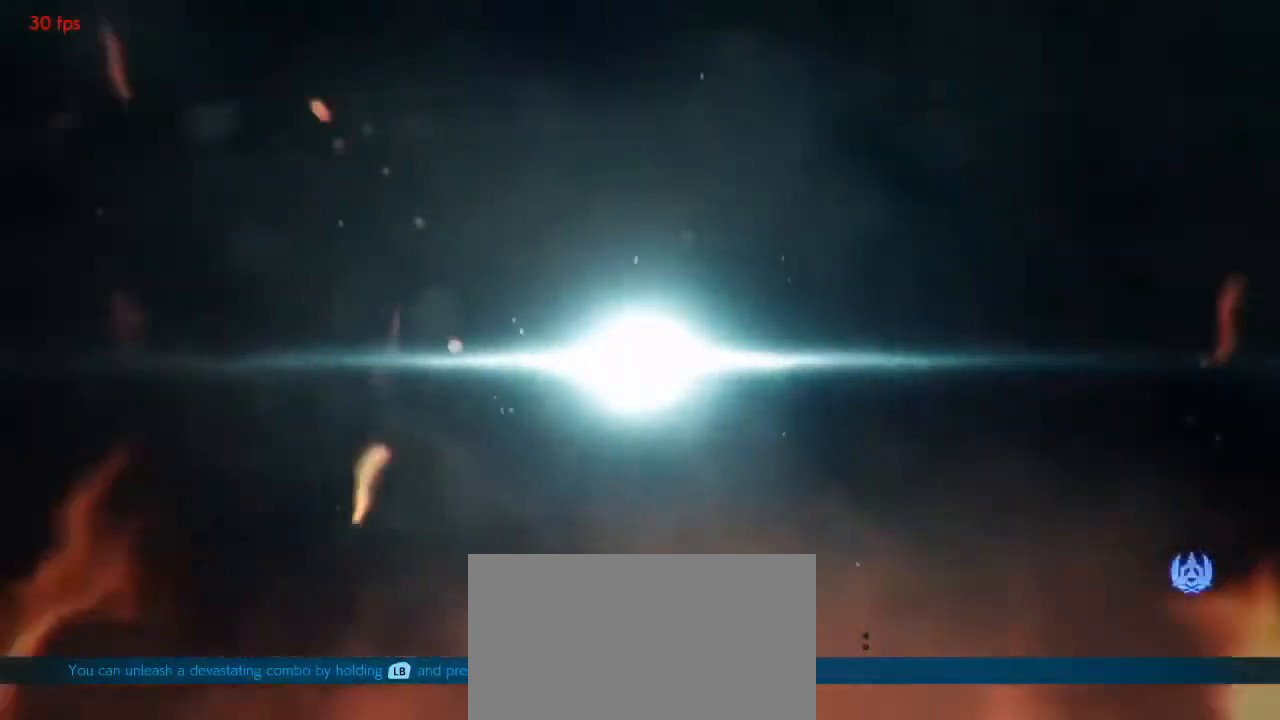
{"buttons": ["CIRCLE", "SQUARE"], "events": [[33, "CROSS", "down"], [67, "CIRCLE", "down"], [67, "CROSS", "up"], [67, "SQUARE", "down"], [100, "CIRCLE", "up"], [100, "SQUARE", "up"], [133, "CROSS", "down"], [167, "CIRCLE", "down"], [167, "CROSS", "up"], [167, "SQUARE", "down"], [200, "CIRCLE", "up"], [233, "CROSS", "down"], [233, "SQUARE", "up"], [267, "CROSS", "up"], [267, "SQUARE", "down"], [333, "CROSS", "down"], [333, "SQUARE", "up"], [400, "CIRCLE", "down"], [400, "CROSS", "up"], [400, "SQUARE", "down"], [433, "CIRCLE", "up"], [433, "SQUARE", "up"], [467, "CROSS", "down"], [500, "CIRCLE", "down"], [500, "CROSS", "up"], [500, "SQUARE", "down"]]}
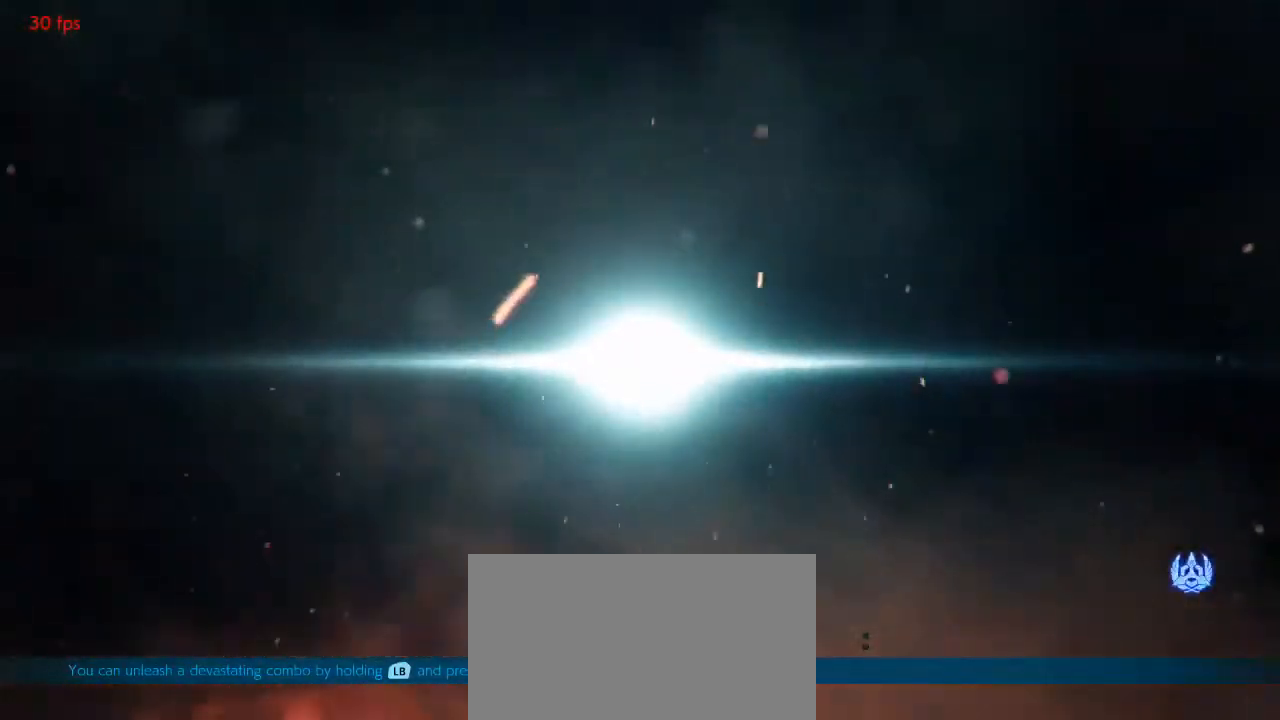
{"buttons": [], "events": [[67, "CIRCLE", "up"], [67, "CROSS", "down"], [67, "SQUARE", "up"], [100, "SQUARE", "down"], [133, "CIRCLE", "down"], [133, "CROSS", "up"], [133, "R1", "down"], [167, "CIRCLE", "up"], [167, "R1", "up"], [167, "SQUARE", "up"], [200, "CROSS", "down"], [233, "CIRCLE", "down"], [233, "CROSS", "up"], [233, "SQUARE", "down"], [300, "CIRCLE", "up"], [300, "CROSS", "down"], [300, "SQUARE", "up"], [367, "CROSS", "up"], [400, "CROSS", "down"], [467, "CIRCLE", "down"], [467, "CROSS", "up"], [467, "SQUARE", "down"], [500, "CIRCLE", "up"], [500, "SQUARE", "up"]]}
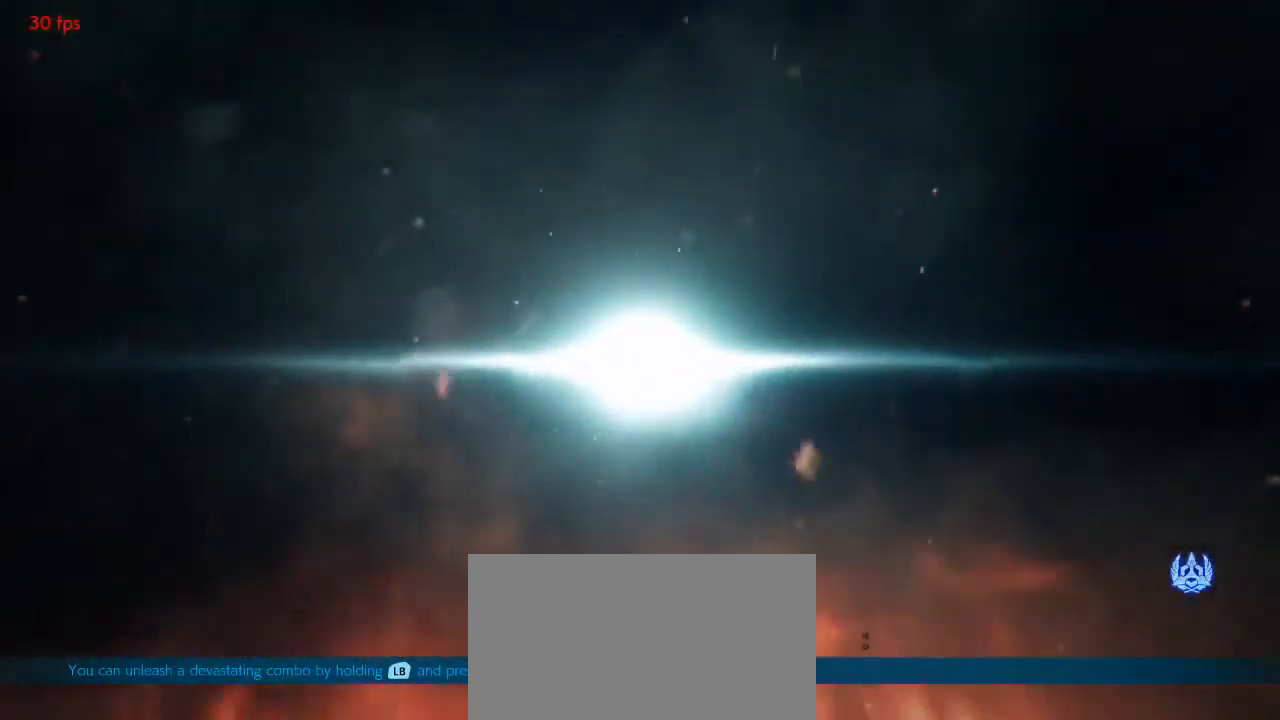
{"buttons": [], "events": [[33, "CROSS", "down"], [67, "CIRCLE", "down"], [67, "SQUARE", "down"], [100, "CIRCLE", "up"], [100, "CROSS", "up"], [133, "SQUARE", "up"], [167, "CROSS", "down"], [200, "CIRCLE", "down"], [200, "CROSS", "up"], [200, "SQUARE", "down"], [233, "CIRCLE", "up"], [233, "SQUARE", "up"], [267, "CROSS", "down"], [300, "CIRCLE", "down"], [300, "SQUARE", "down"], [333, "CROSS", "up"], [367, "CIRCLE", "up"], [367, "SQUARE", "up"], [400, "CROSS", "down"], [433, "CROSS", "up"]]}